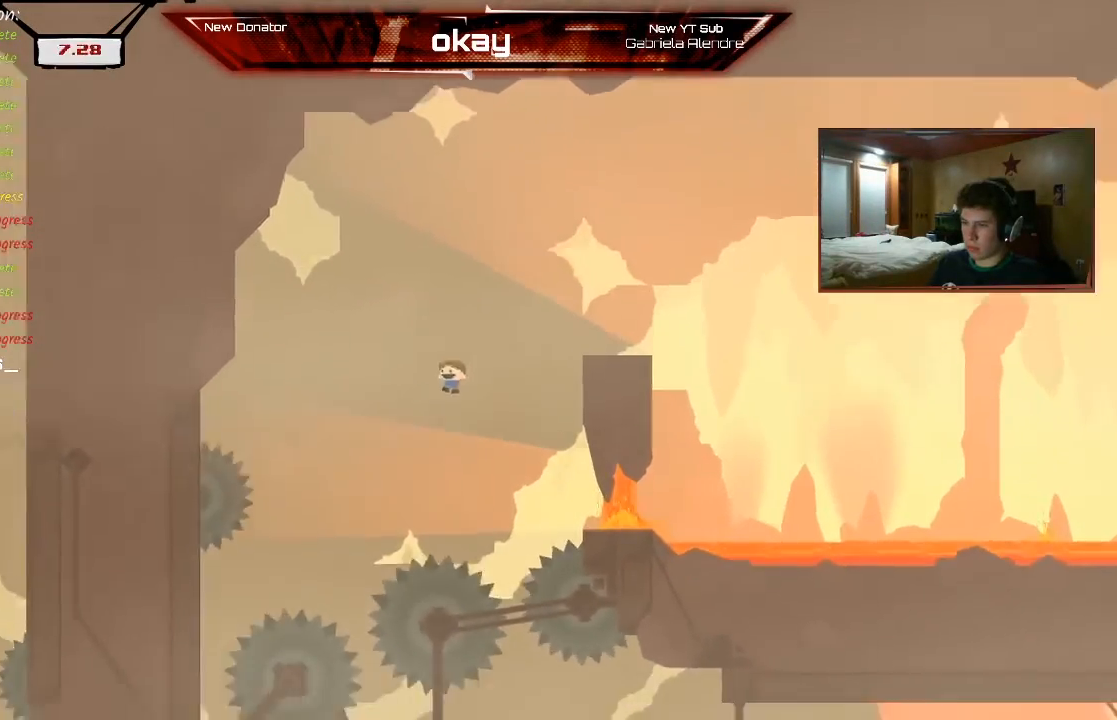
Gameplay with a controller (Xbox layout); each line is a JSON object with the inputs held at the frame after it (dt_ms = milliseconds from this image to that frame). "events" lists button and stick changes between this image and that frame as [ms after this image, input, new state], when the widget could be followed in between. Not read: L2 right_stick.
{"dt_ms": 500, "buttons": ["R2"], "left_stick": "left", "events": [[100, "left_stick", "right"], [267, "left_stick", "center"], [333, "A", "down"], [367, "left_stick", "left"], [500, "A", "up"]]}
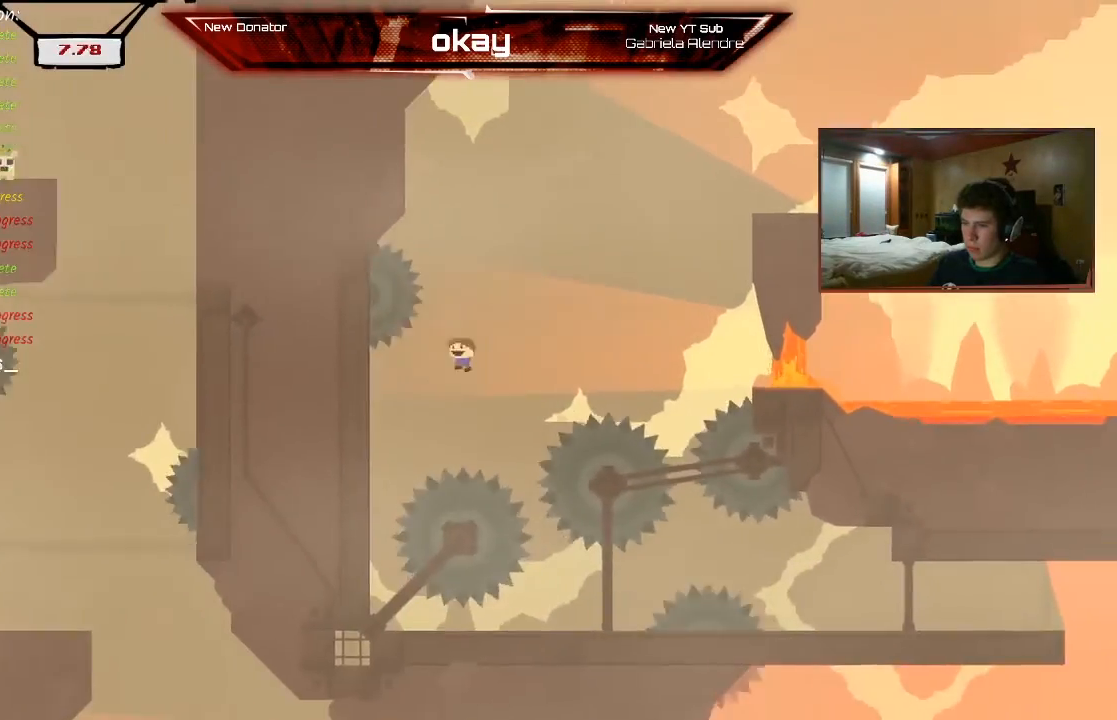
{"dt_ms": 500, "buttons": ["R2"], "left_stick": "center", "events": [[400, "left_stick", "center"]]}
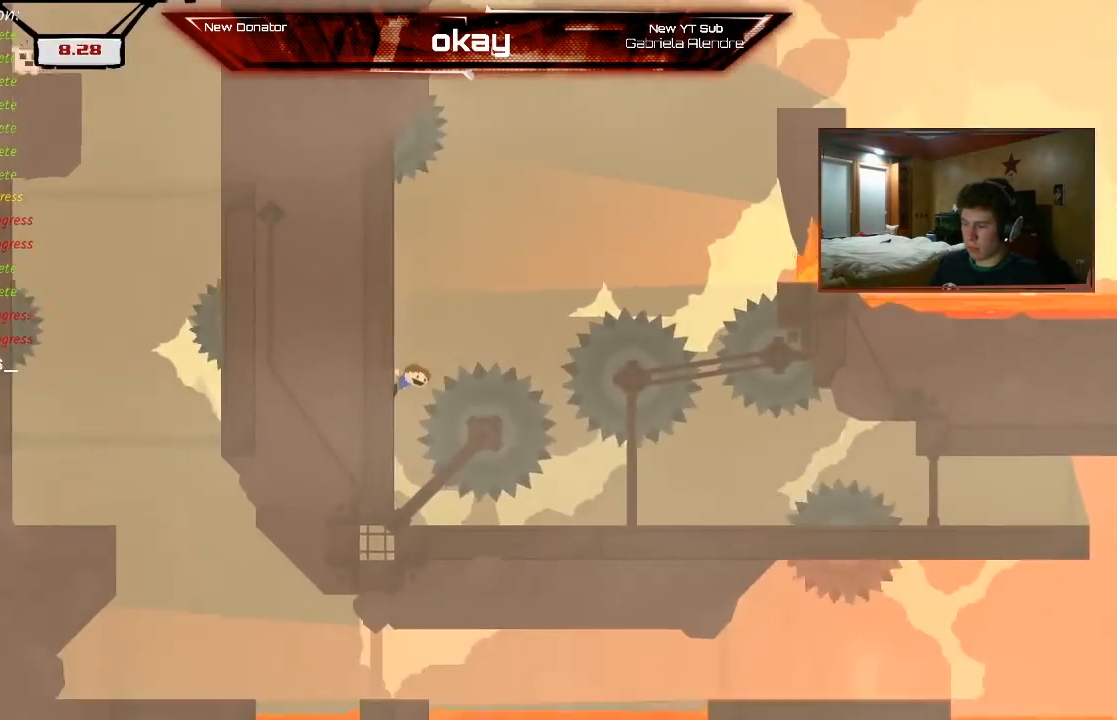
{"dt_ms": 500, "buttons": ["R2"], "left_stick": "right", "events": [[67, "left_stick", "right"]]}
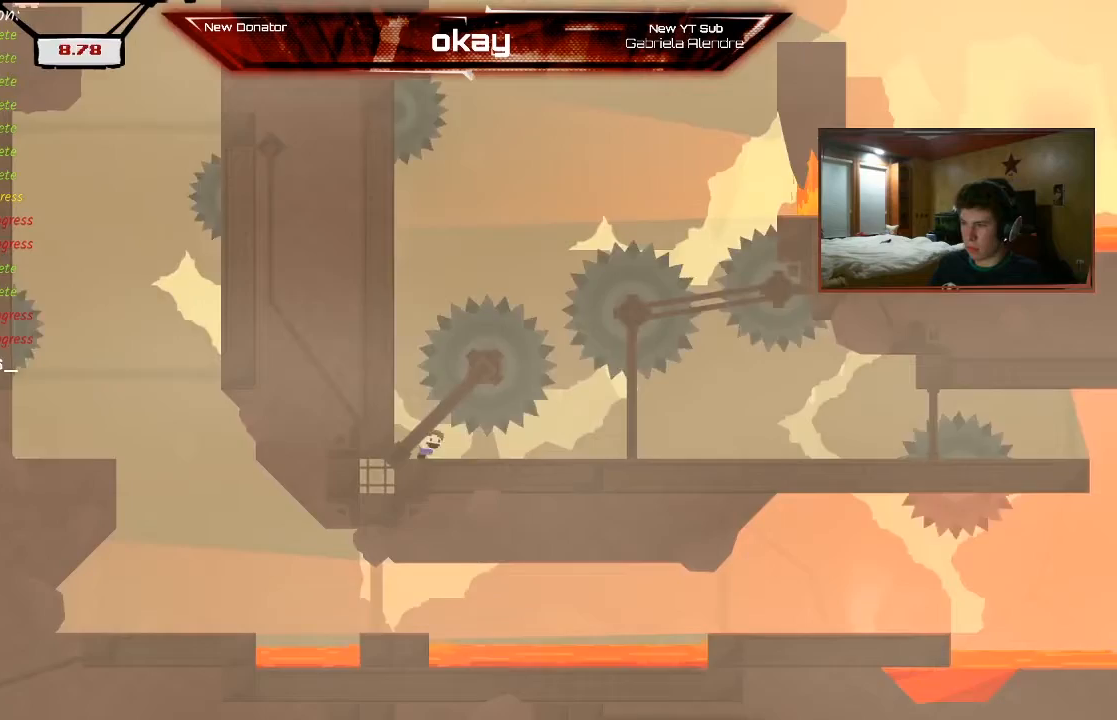
{"dt_ms": 500, "buttons": ["R2"], "left_stick": "center", "events": [[433, "left_stick", "center"]]}
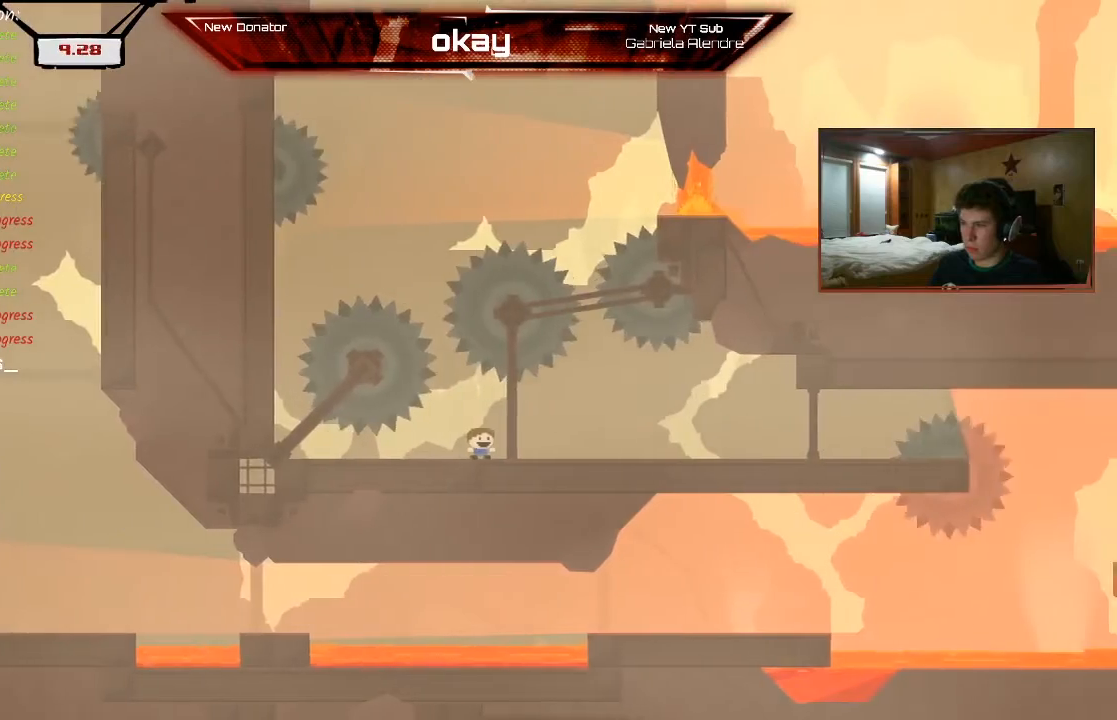
{"dt_ms": 1000, "buttons": ["R2"], "left_stick": "right"}
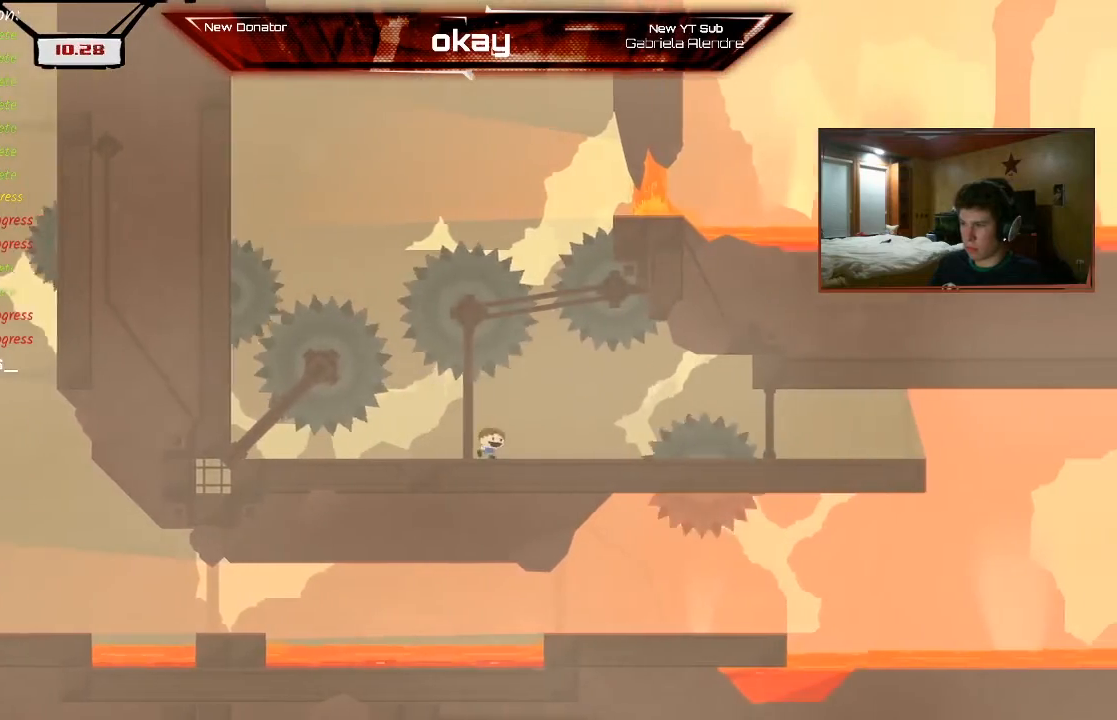
{"dt_ms": 500, "buttons": ["R2"], "left_stick": "right", "events": [[67, "A", "down"], [233, "A", "up"], [333, "left_stick", "center"], [400, "left_stick", "right"]]}
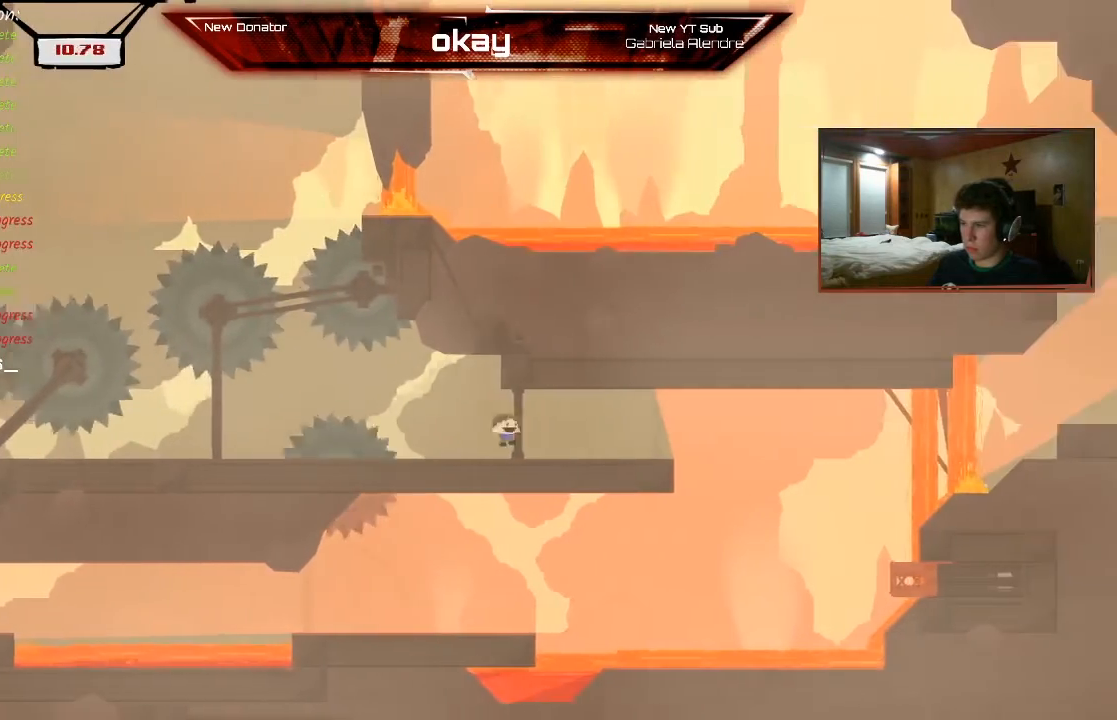
{"dt_ms": 500, "buttons": ["R2"], "left_stick": "left"}
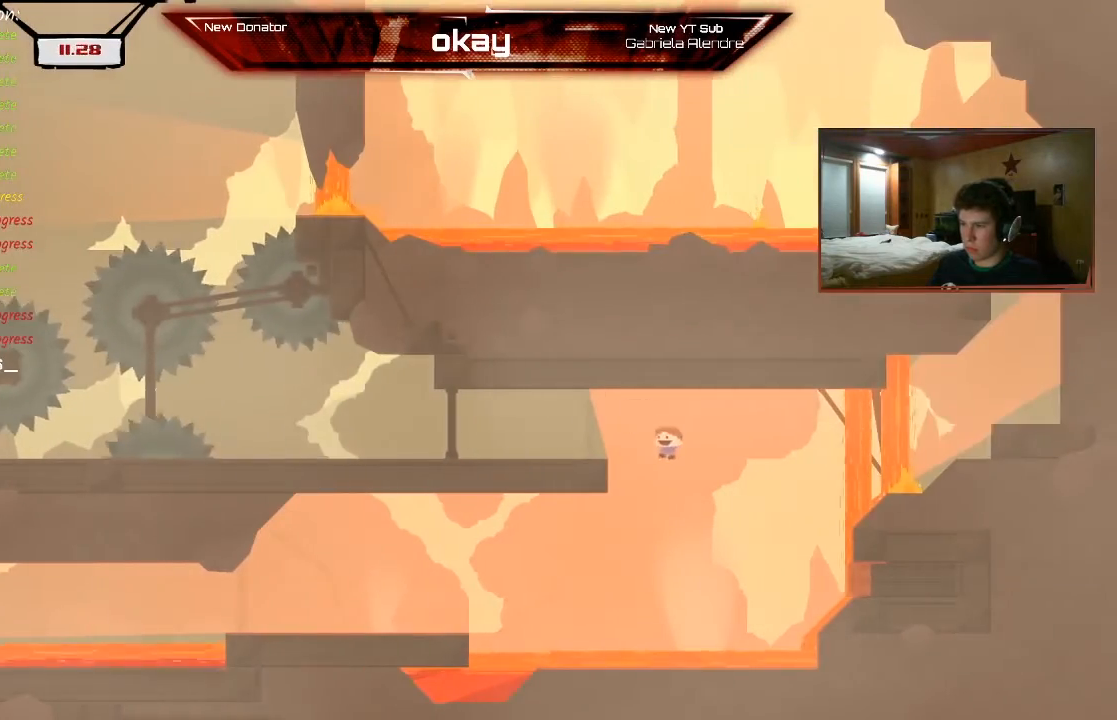
{"dt_ms": 500, "buttons": ["R2"], "left_stick": "left", "events": [[333, "A", "down"], [433, "A", "up"]]}
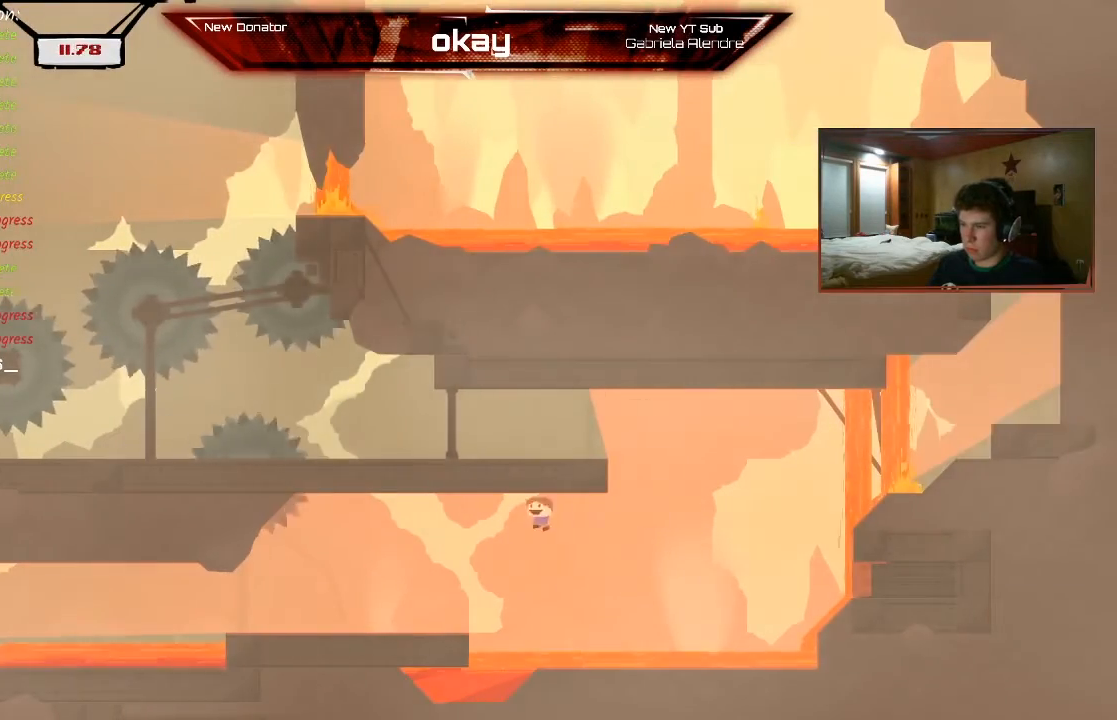
{"dt_ms": 500, "buttons": ["R2"], "left_stick": "left", "events": []}
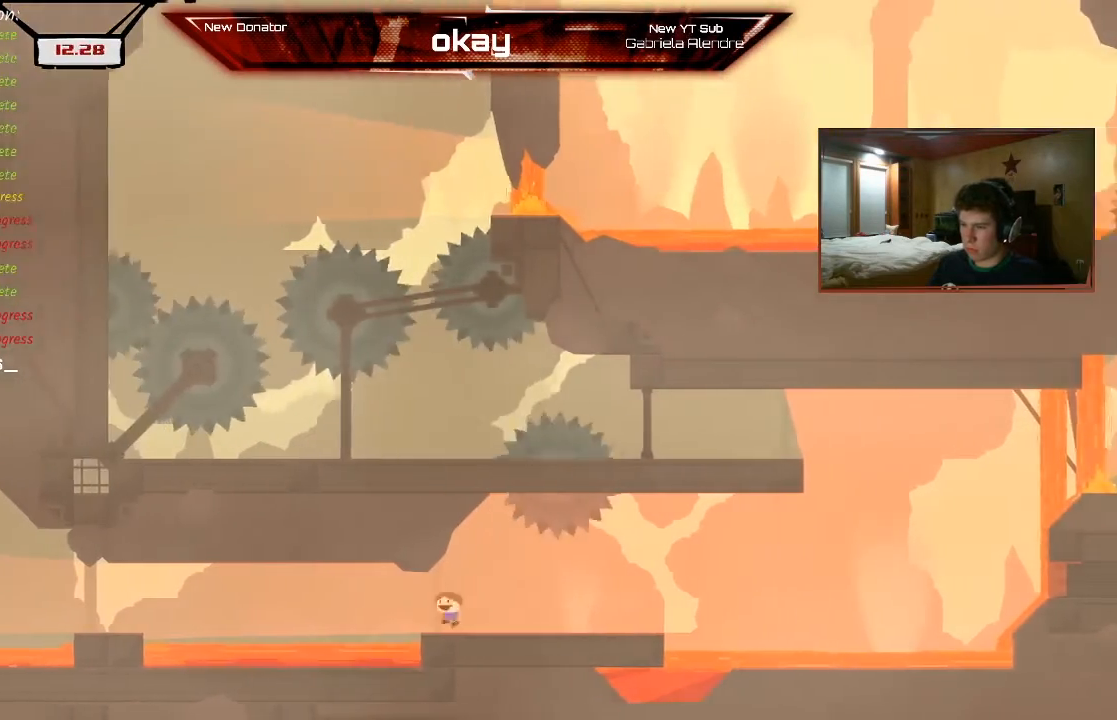
{"dt_ms": 500, "buttons": ["R2"], "left_stick": "right", "events": [[33, "A", "down"], [133, "A", "up"], [300, "A", "down"], [433, "A", "up"], [467, "left_stick", "right"]]}
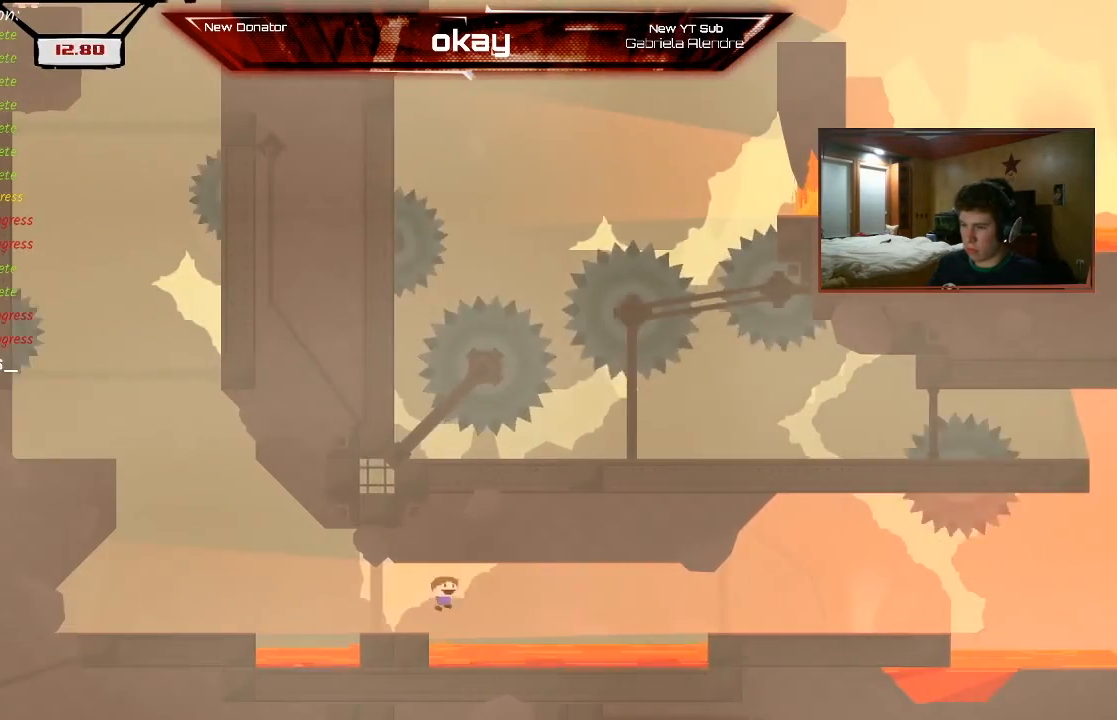
{"dt_ms": 500, "buttons": ["R2"], "left_stick": "left"}
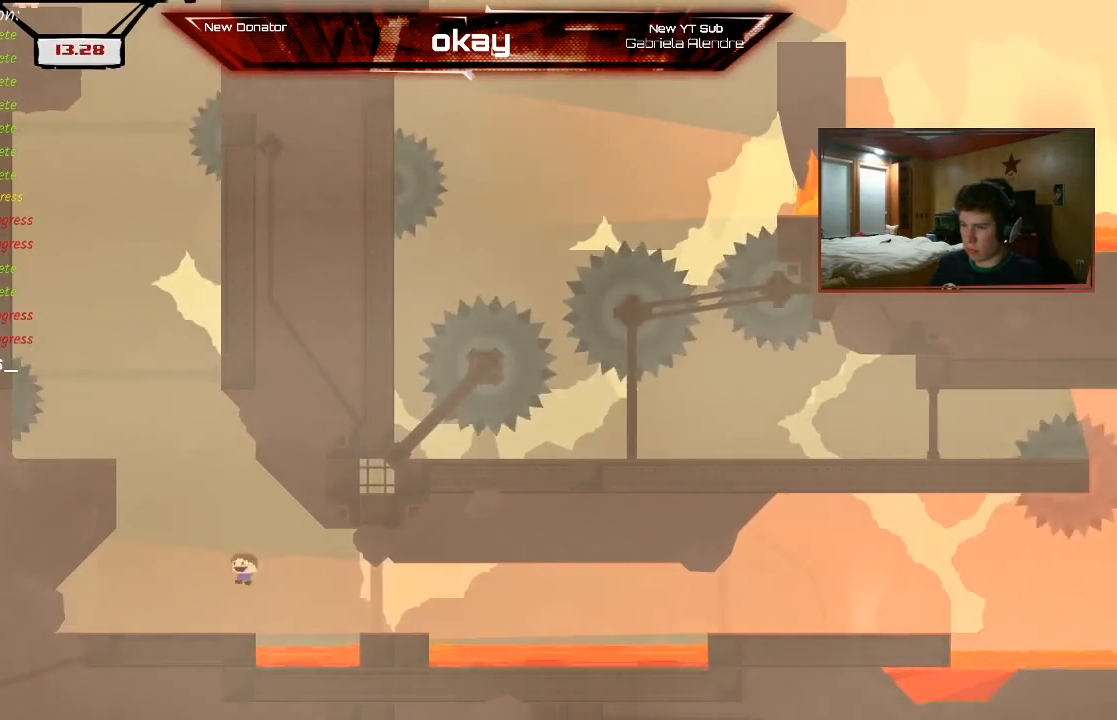
{"dt_ms": 500, "buttons": ["A", "R2"], "left_stick": "left", "events": [[67, "A", "down"], [267, "A", "up"], [367, "A", "down"]]}
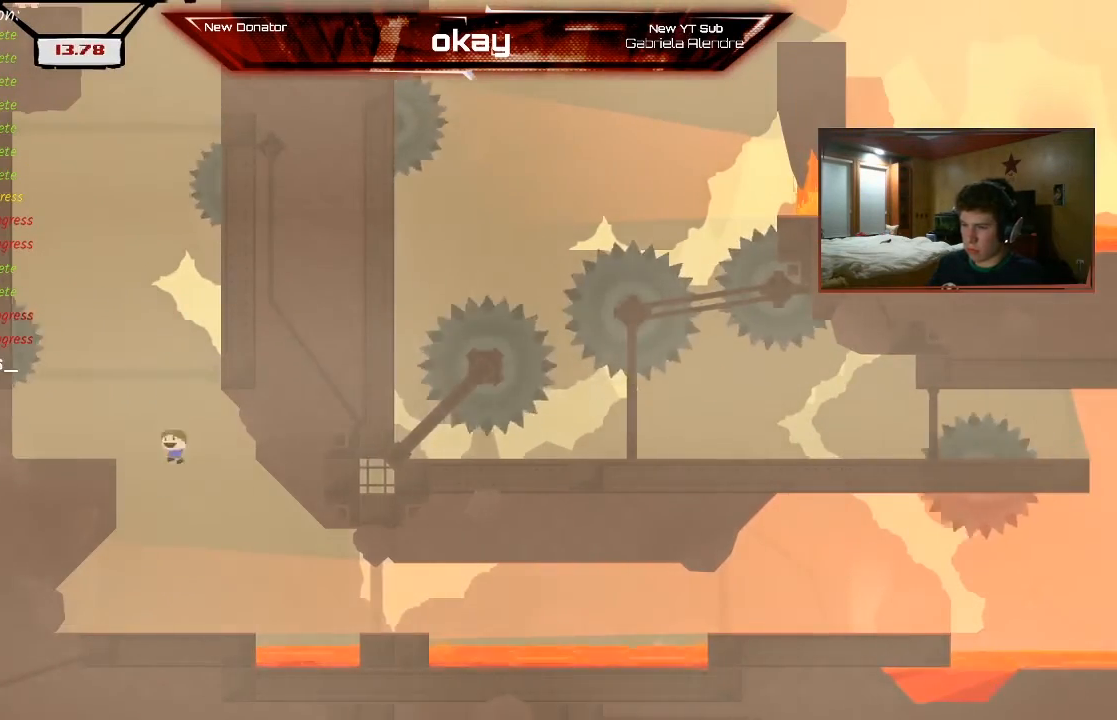
{"dt_ms": 500, "buttons": ["A", "R2"], "left_stick": "left", "events": [[333, "A", "up"], [433, "A", "down"]]}
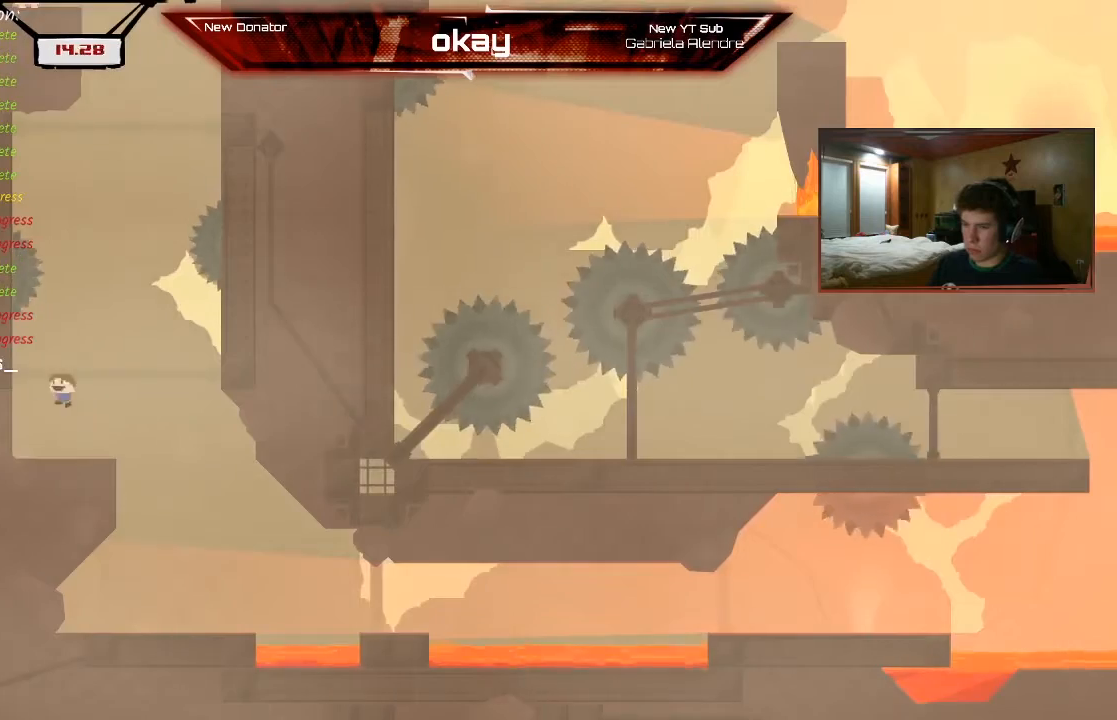
{"dt_ms": 500, "buttons": ["A", "R2"], "left_stick": "right", "events": [[367, "left_stick", "center"], [433, "left_stick", "right"]]}
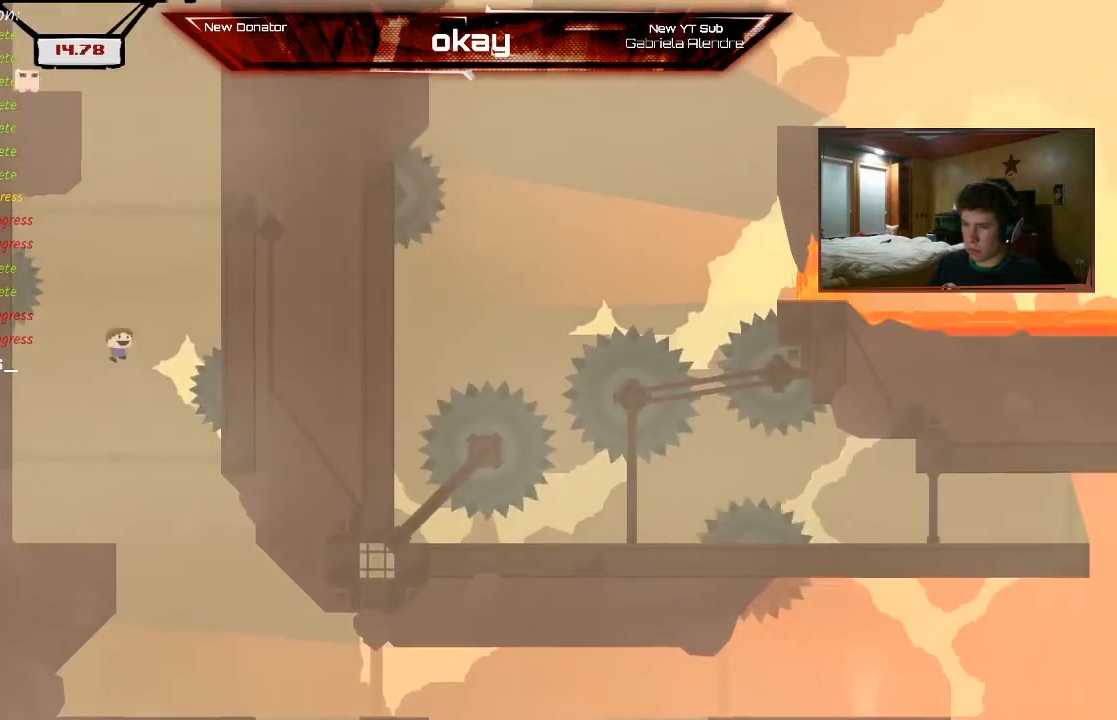
{"dt_ms": 500, "buttons": ["A", "R2"], "left_stick": "right", "events": [[267, "A", "up"], [333, "A", "down"]]}
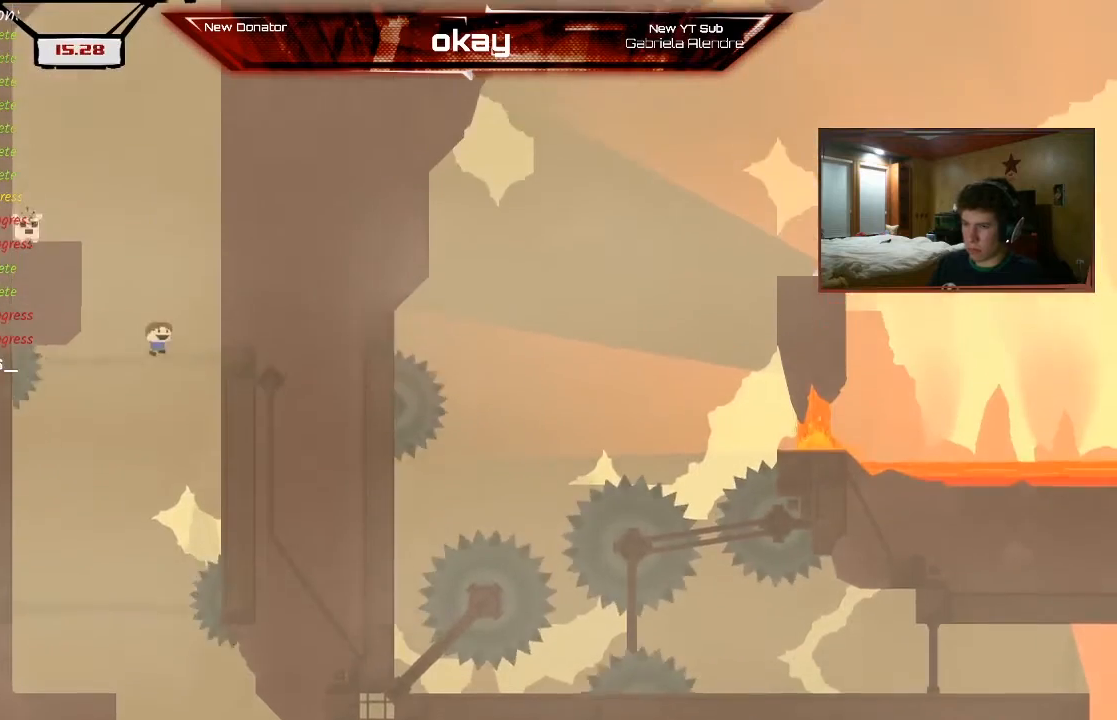
{"dt_ms": 500, "buttons": ["A", "R2"], "left_stick": "left", "events": [[267, "A", "up"], [400, "A", "down"], [467, "left_stick", "left"]]}
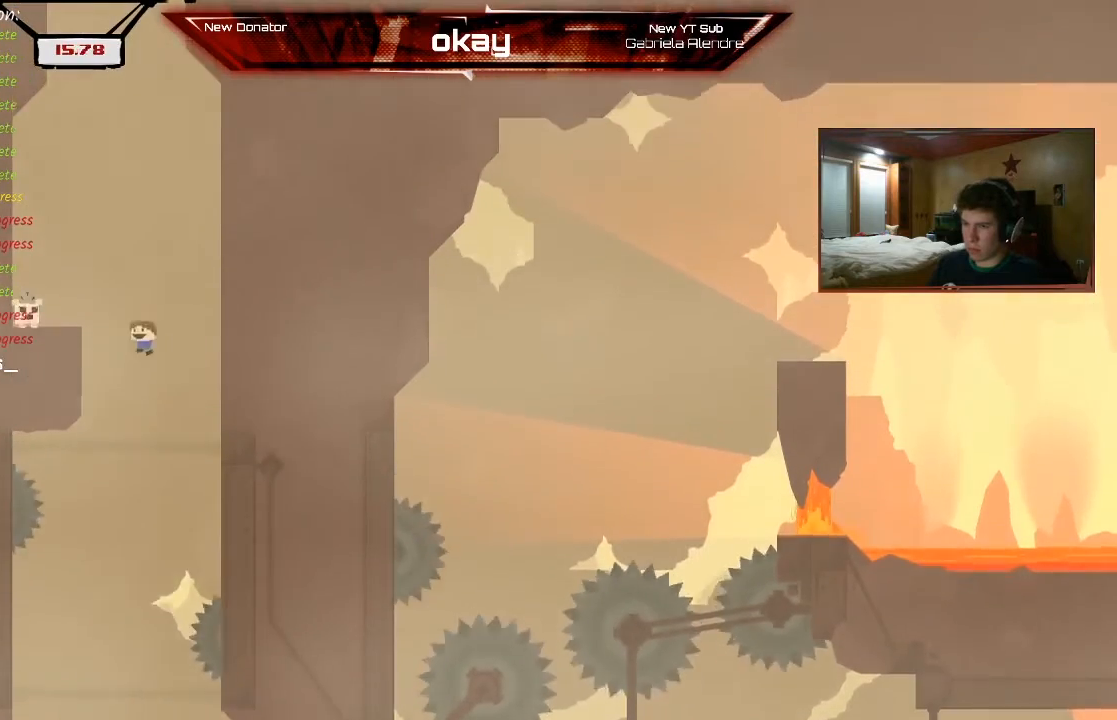
{"dt_ms": 500, "buttons": ["A", "R2"], "left_stick": "left", "events": [[200, "A", "up"], [500, "A", "down"]]}
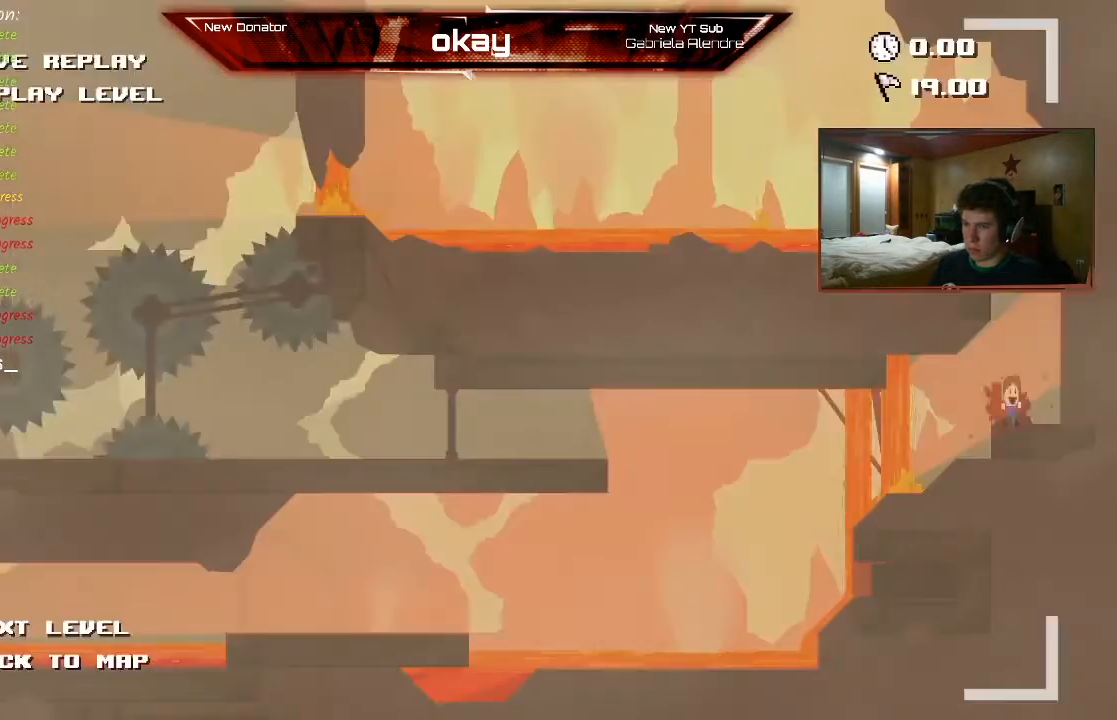
{"dt_ms": 500, "buttons": ["L1", "R1"], "left_stick": "center", "events": [[33, "R2", "up"], [67, "A", "up"], [133, "A", "down"], [233, "A", "up"], [233, "B", "down"], [267, "left_stick", "center"], [333, "L1", "down"], [367, "B", "up"], [433, "R1", "down"]]}
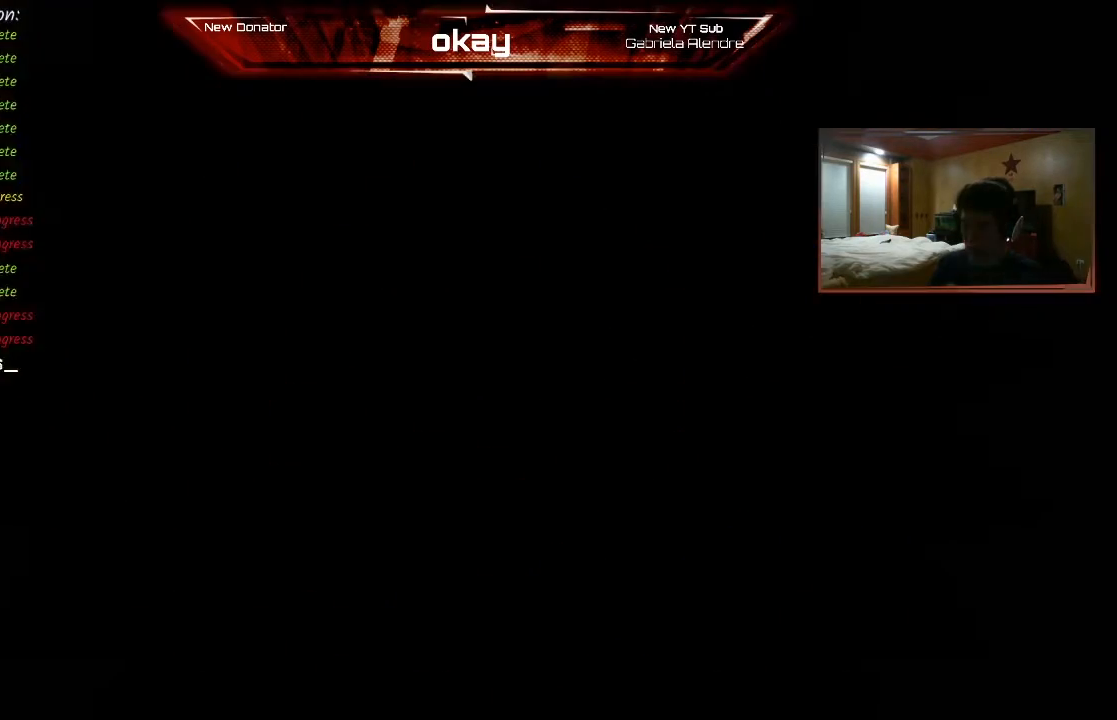
{"dt_ms": 500, "buttons": ["R2"], "left_stick": "center", "events": [[33, "L1", "up"], [33, "R2", "down"], [100, "R1", "up"], [233, "R2", "up"], [300, "R2", "down"]]}
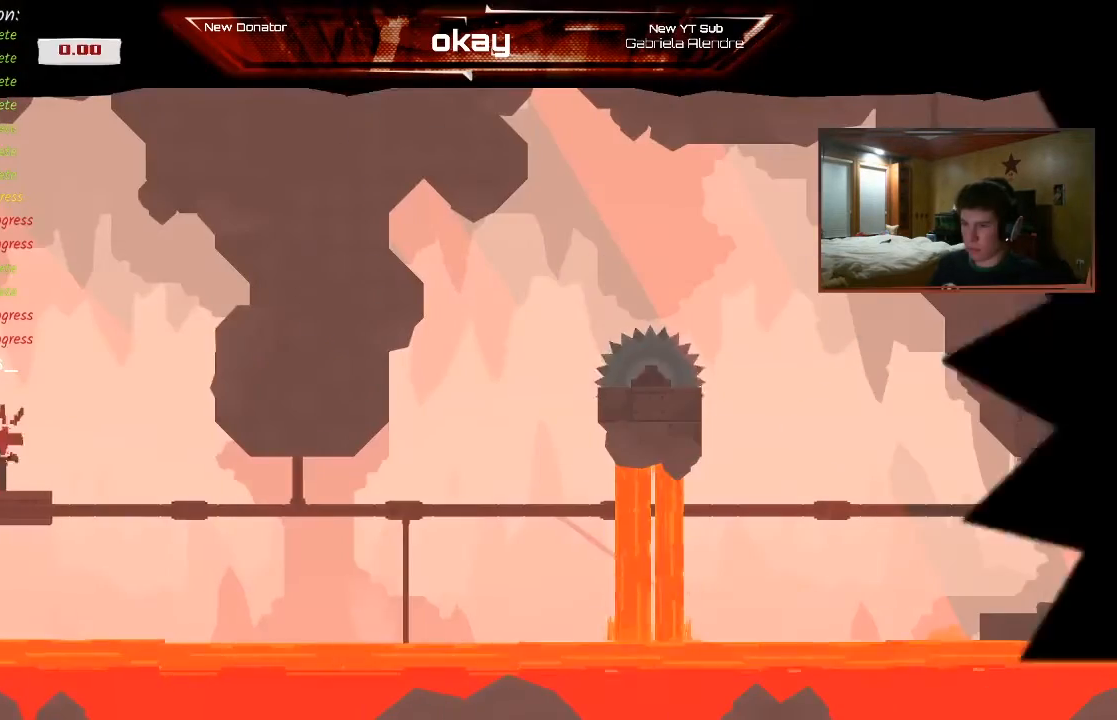
{"dt_ms": 500, "buttons": ["R2"], "left_stick": "right", "events": [[233, "left_stick", "right"]]}
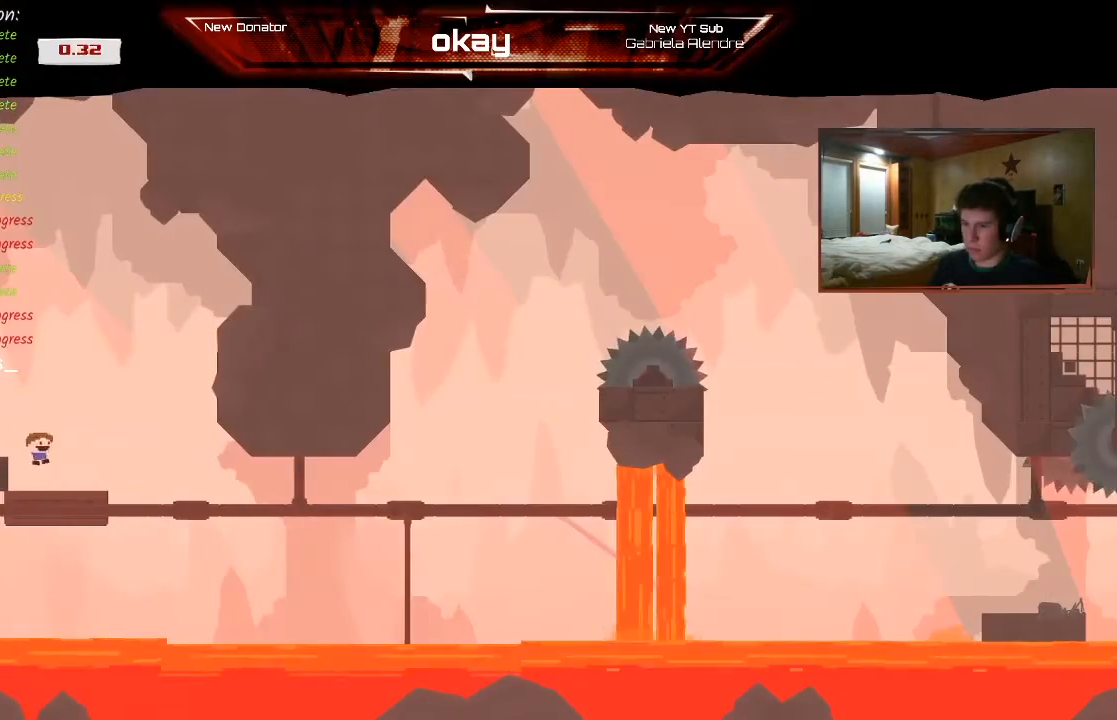
{"dt_ms": 500, "buttons": ["R2"], "left_stick": "right", "events": []}